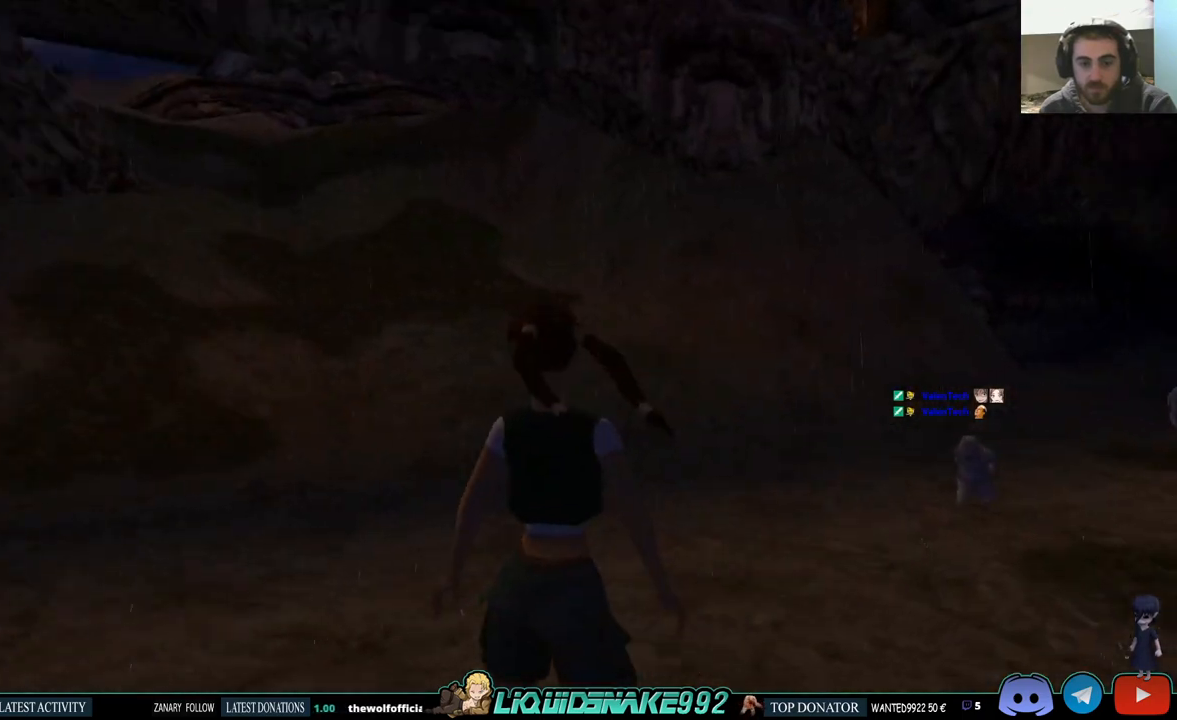
Gameplay with a controller (PlayStation layout); each line is a JSON object with the inputs held at the frame after it. "events" lists button and stick changes between this image and that frame as [ms after this image, input, new state], when the widget could be followed in between.
{"buttons": ["L1"], "left_stick": "center", "right_stick": "center", "events": []}
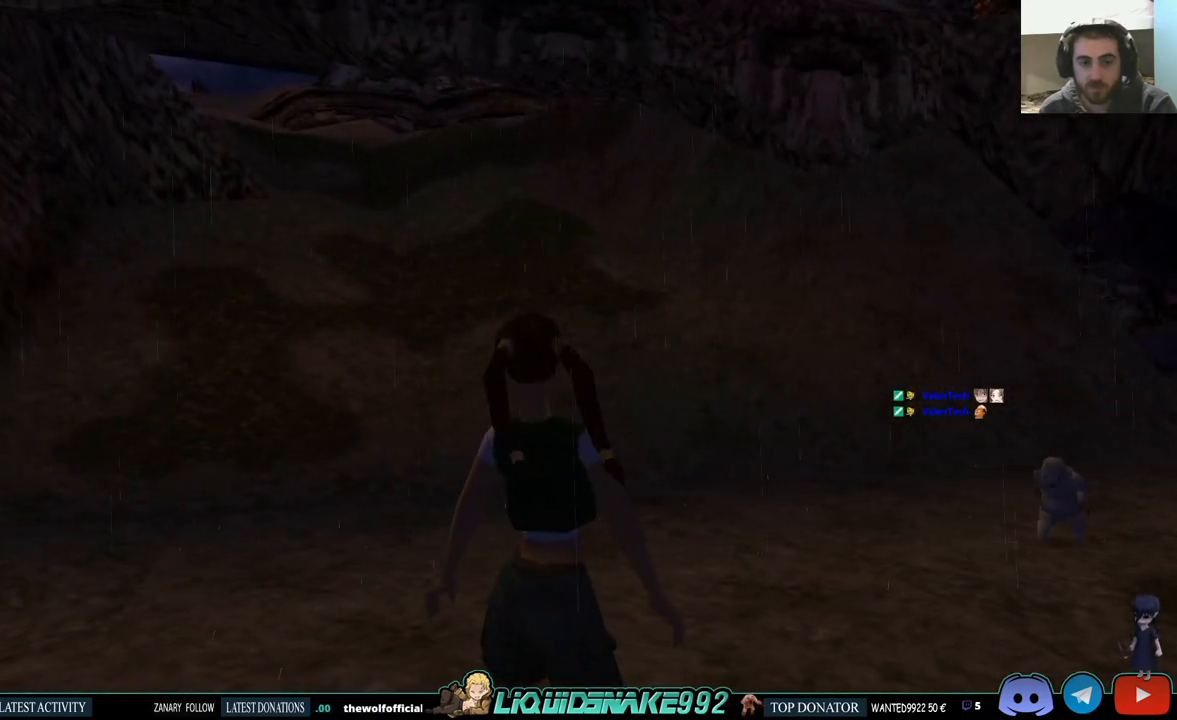
{"buttons": ["DPAD_RIGHT"], "left_stick": "center", "right_stick": "center", "events": [[117, "L1", "up"], [150, "DPAD_RIGHT", "down"]]}
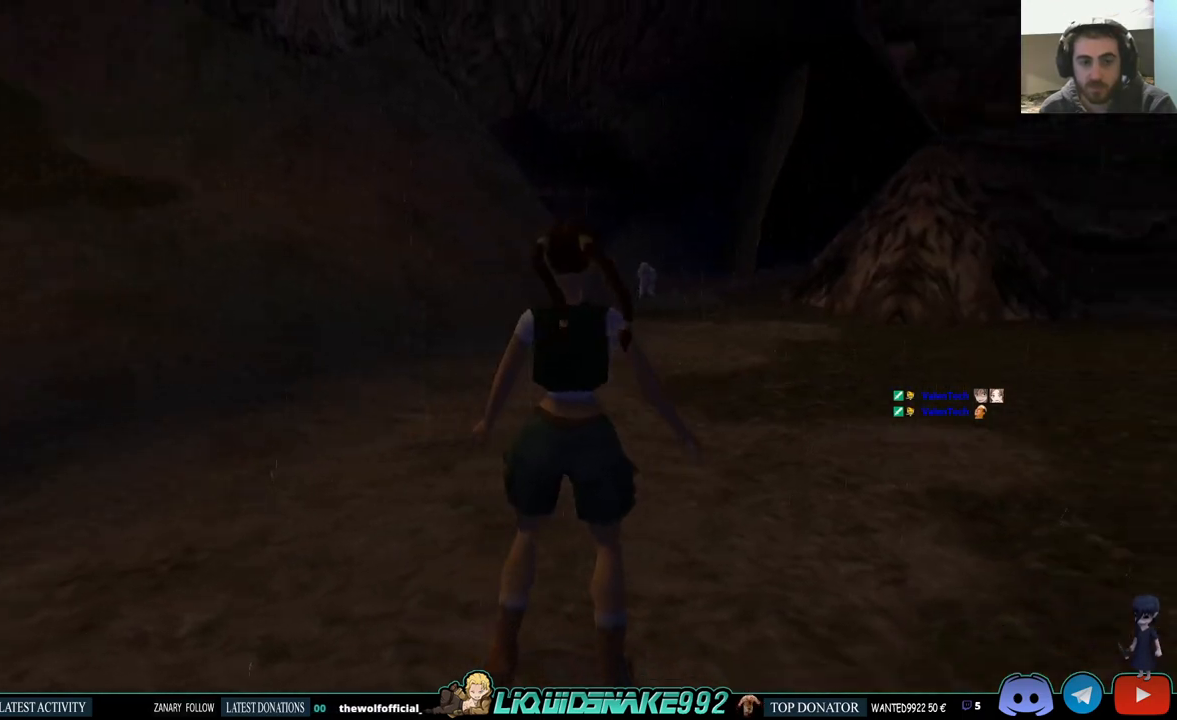
{"buttons": ["DPAD_UP"], "left_stick": "center", "right_stick": "center", "events": [[150, "DPAD_RIGHT", "up"], [150, "DPAD_UP", "down"]]}
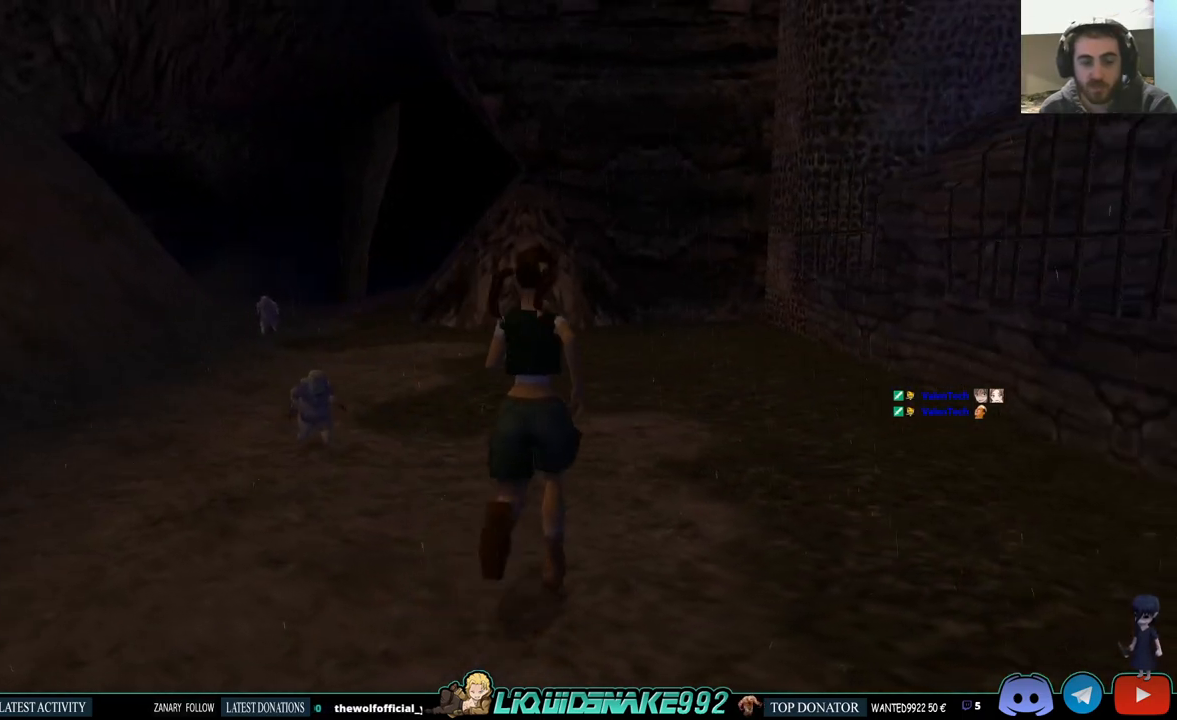
{"buttons": ["DPAD_UP", "DPAD_LEFT"], "left_stick": "center", "right_stick": "center", "events": [[183, "DPAD_LEFT", "down"]]}
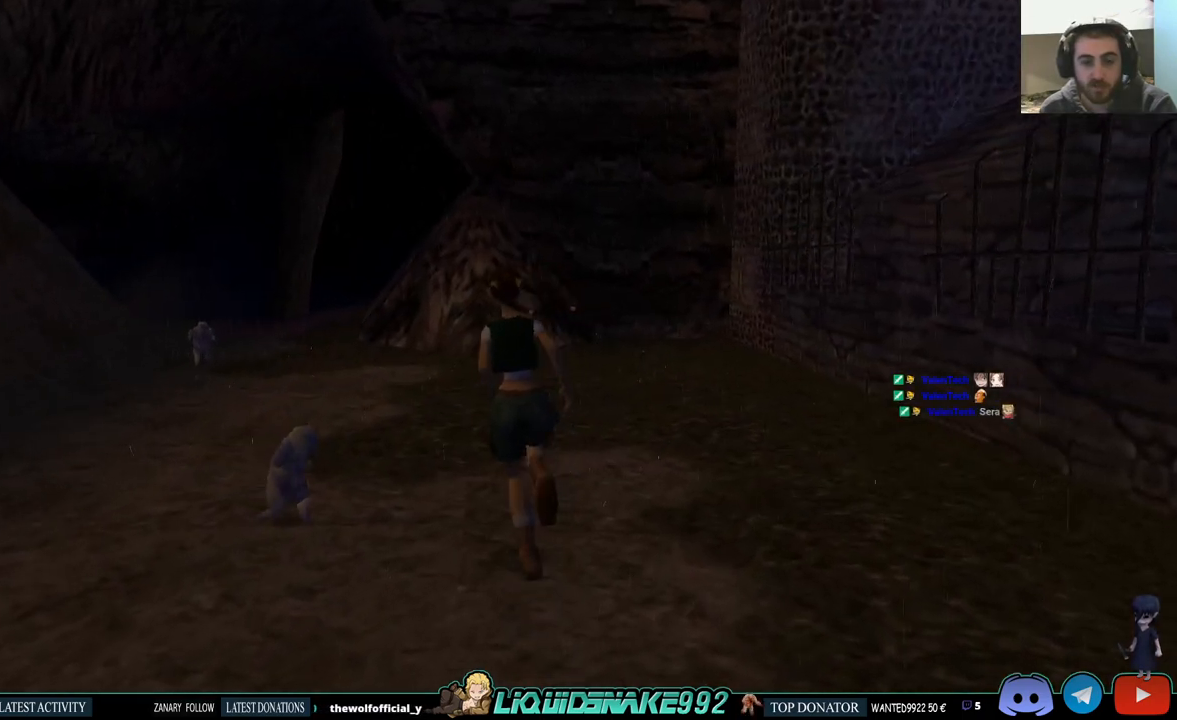
{"buttons": ["DPAD_UP"], "left_stick": "center", "right_stick": "center", "events": [[217, "DPAD_LEFT", "up"]]}
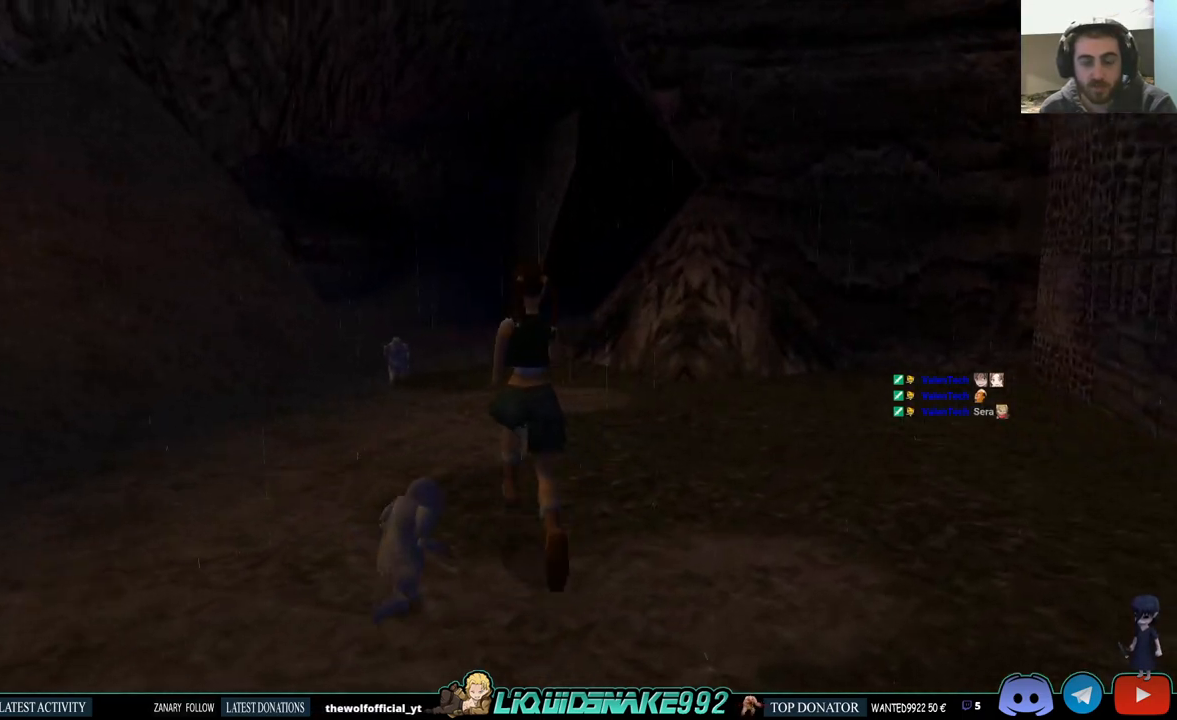
{"buttons": ["DPAD_UP"], "left_stick": "center", "right_stick": "center", "events": []}
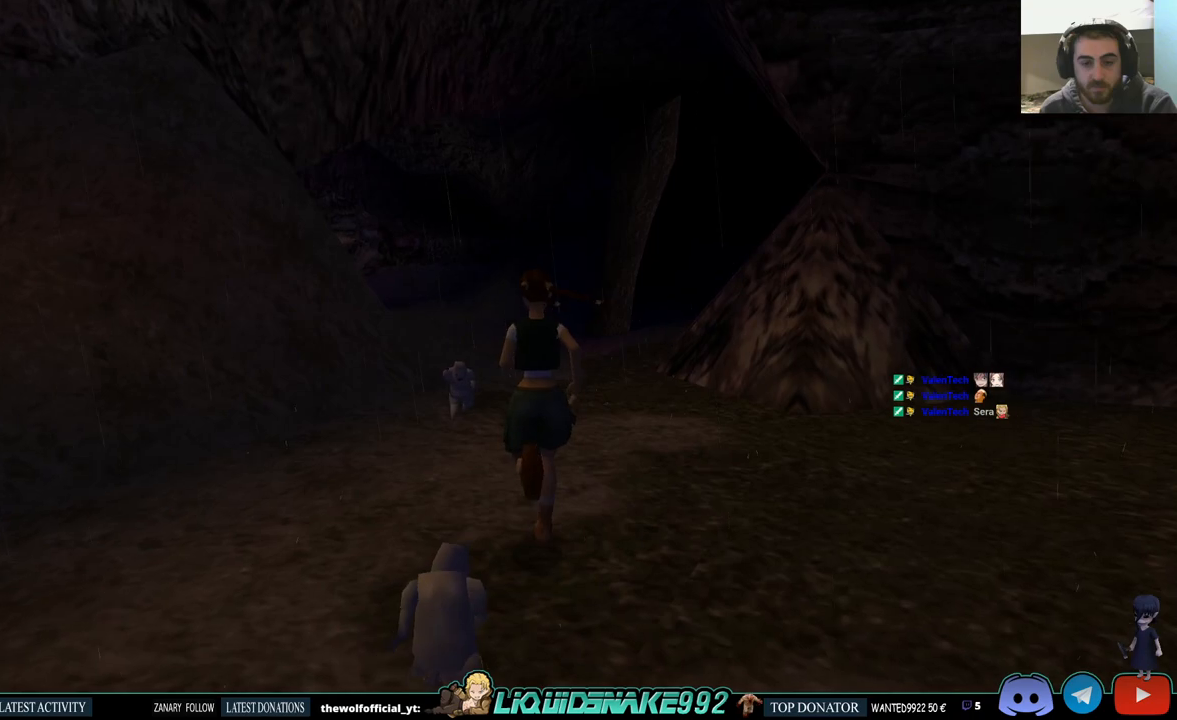
{"buttons": ["DPAD_UP"], "left_stick": "center", "right_stick": "center", "events": [[67, "DPAD_RIGHT", "down"], [250, "DPAD_RIGHT", "up"]]}
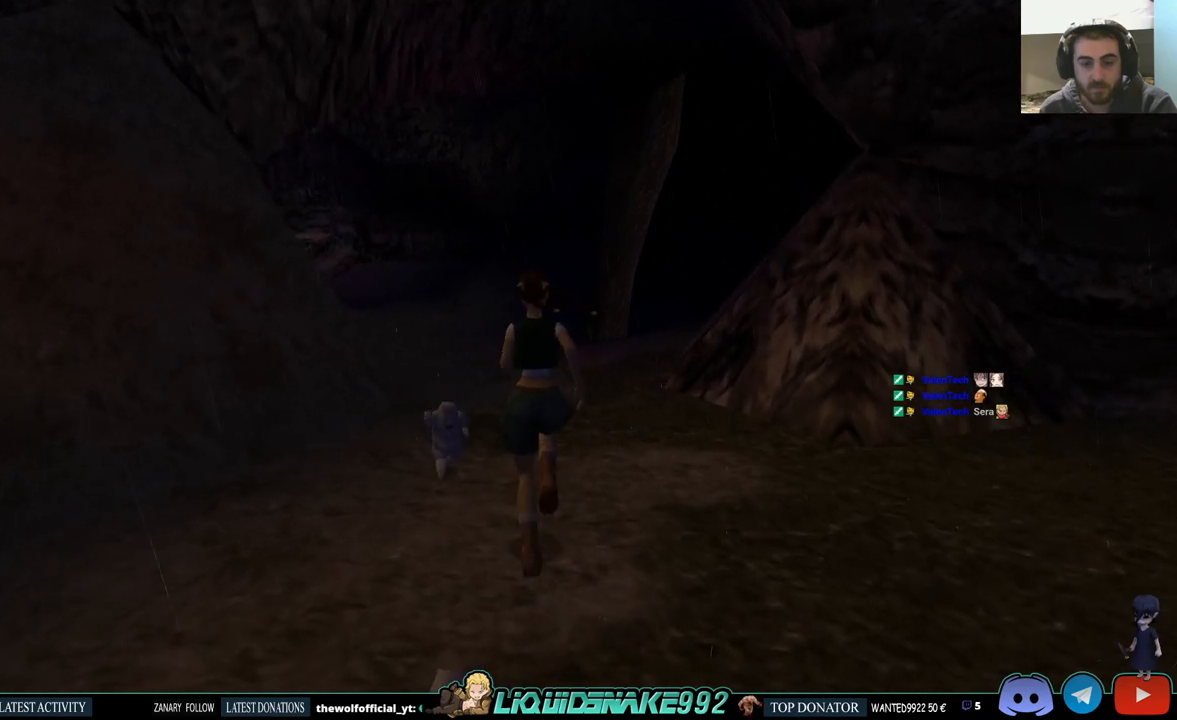
{"buttons": ["DPAD_UP"], "left_stick": "center", "right_stick": "center", "events": []}
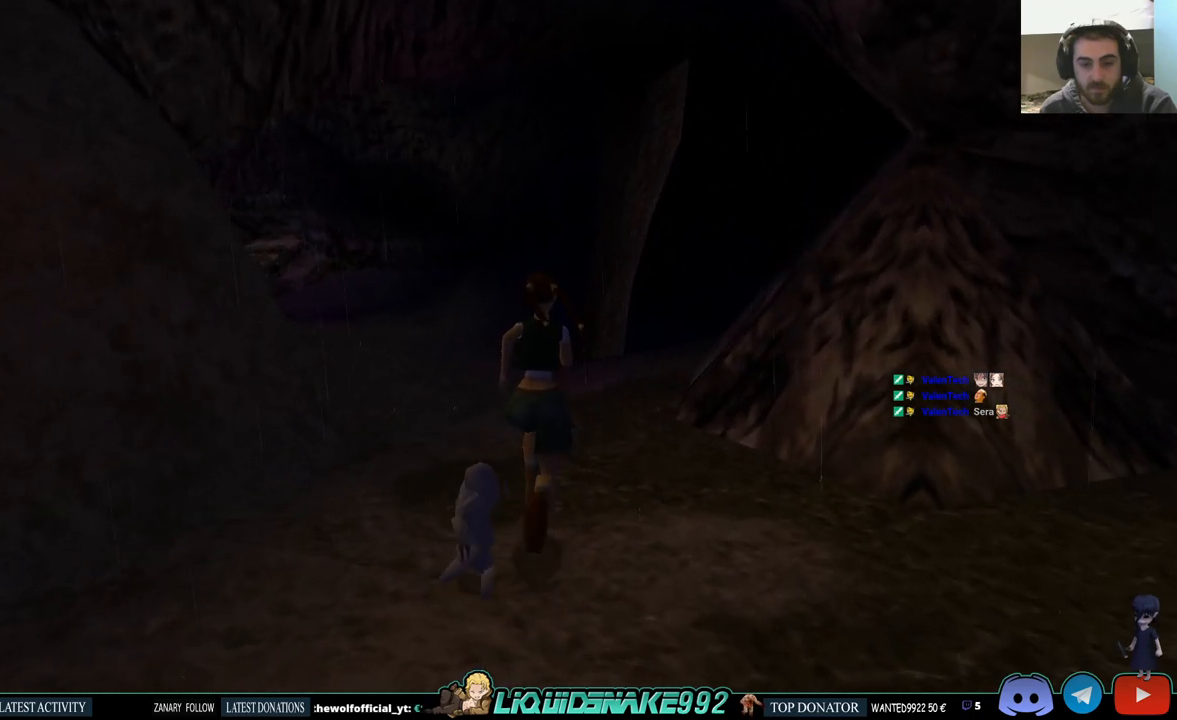
{"buttons": ["DPAD_UP"], "left_stick": "center", "right_stick": "center", "events": []}
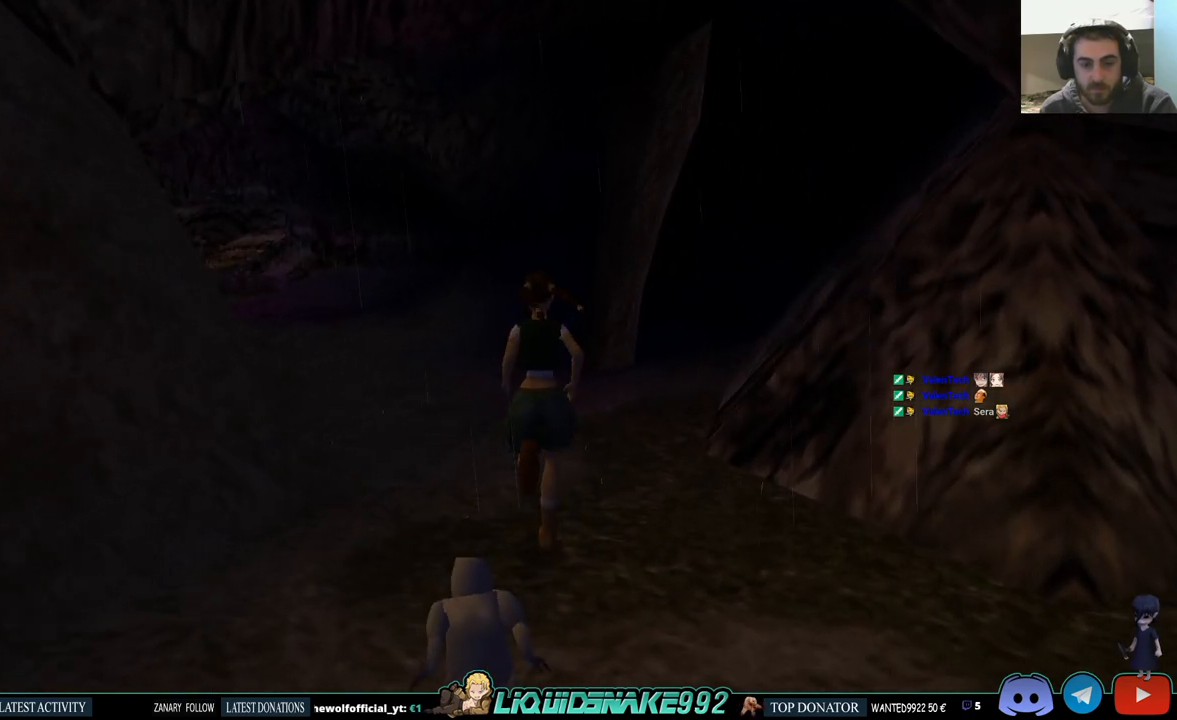
{"buttons": ["DPAD_UP"], "left_stick": "center", "right_stick": "center", "events": []}
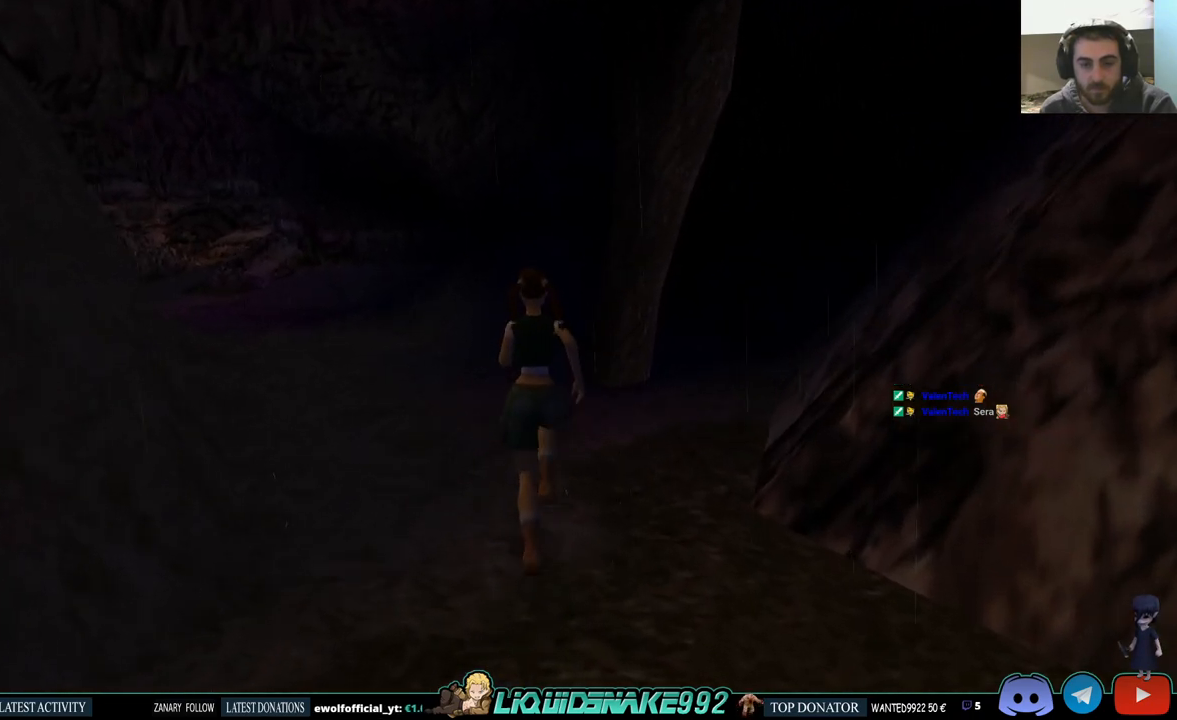
{"buttons": ["DPAD_UP"], "left_stick": "center", "right_stick": "center", "events": [[150, "DPAD_RIGHT", "down"], [200, "DPAD_RIGHT", "up"]]}
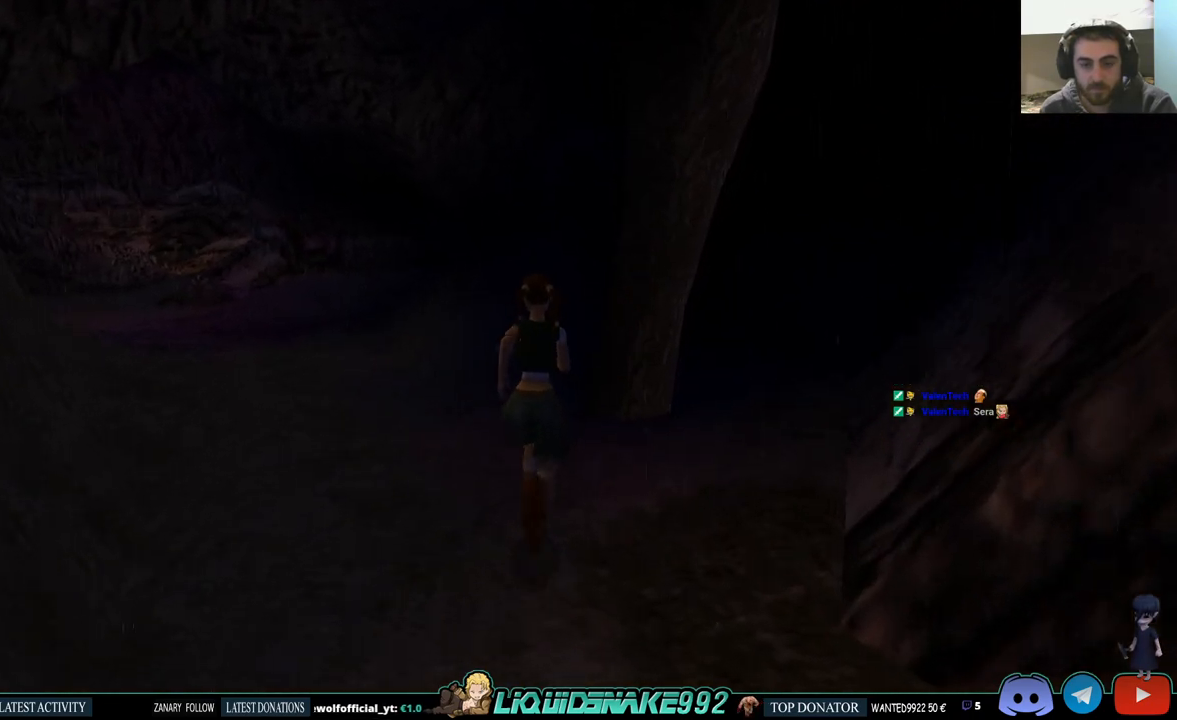
{"buttons": ["DPAD_UP", "DPAD_LEFT"], "left_stick": "center", "right_stick": "center", "events": [[67, "TRIANGLE", "down"], [233, "TRIANGLE", "up"], [467, "DPAD_LEFT", "down"]]}
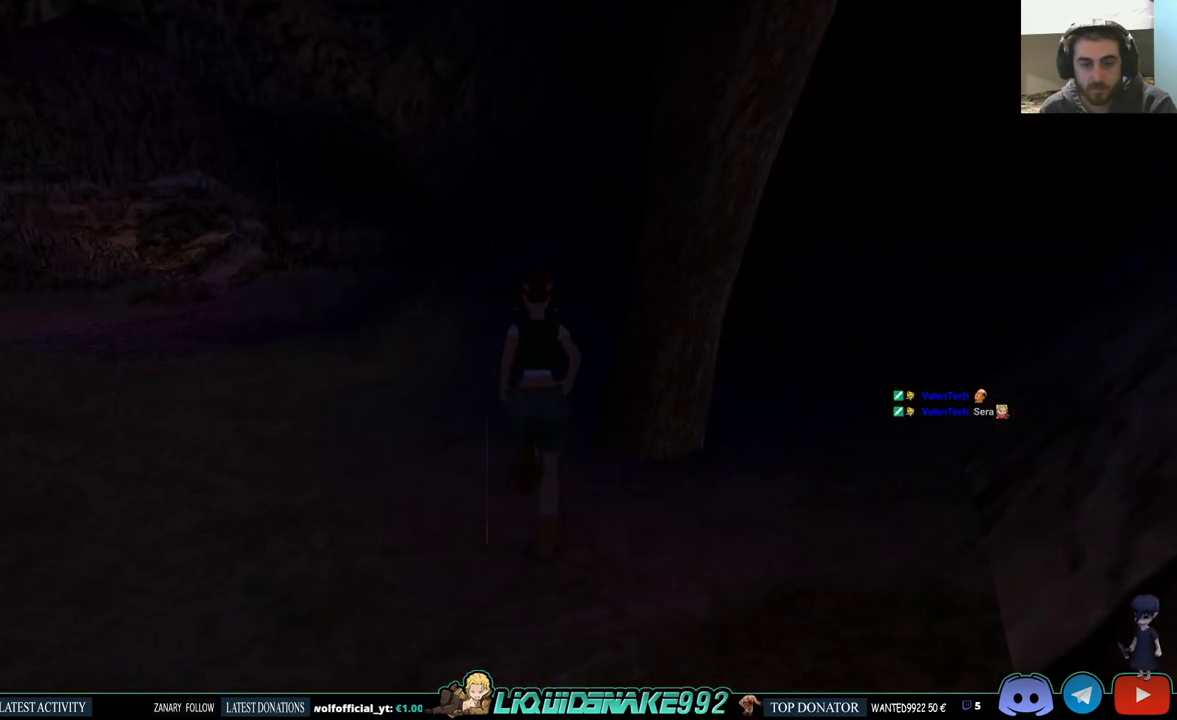
{"buttons": ["DPAD_UP"], "left_stick": "center", "right_stick": "center", "events": [[500, "DPAD_LEFT", "up"]]}
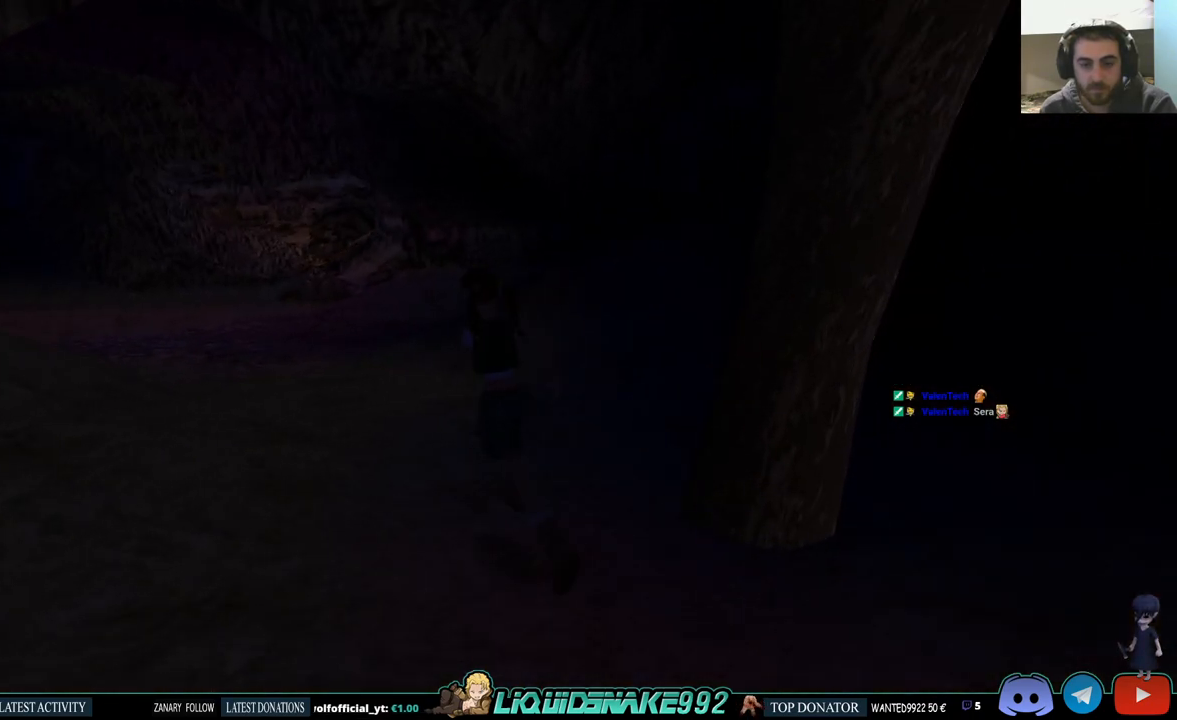
{"buttons": ["SQUARE", "DPAD_UP", "DPAD_LEFT"], "left_stick": "center", "right_stick": "center", "events": [[50, "SQUARE", "down"], [367, "DPAD_LEFT", "down"]]}
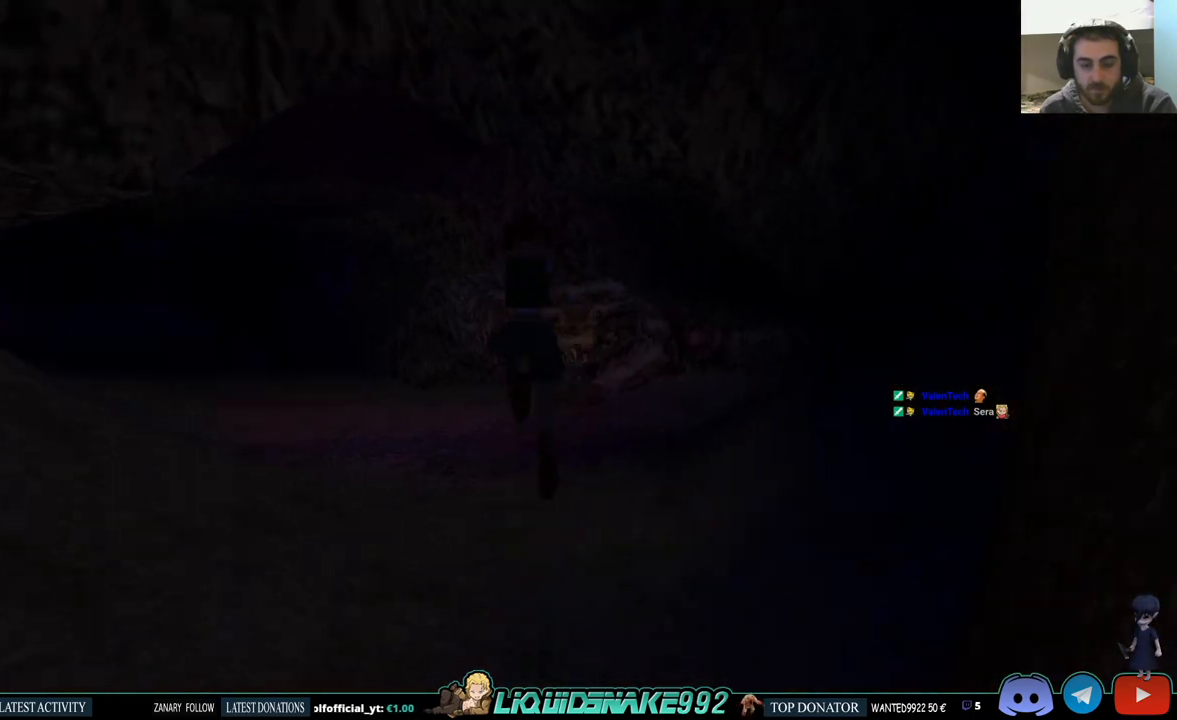
{"buttons": ["SQUARE", "DPAD_UP", "DPAD_LEFT"], "left_stick": "center", "right_stick": "center", "events": []}
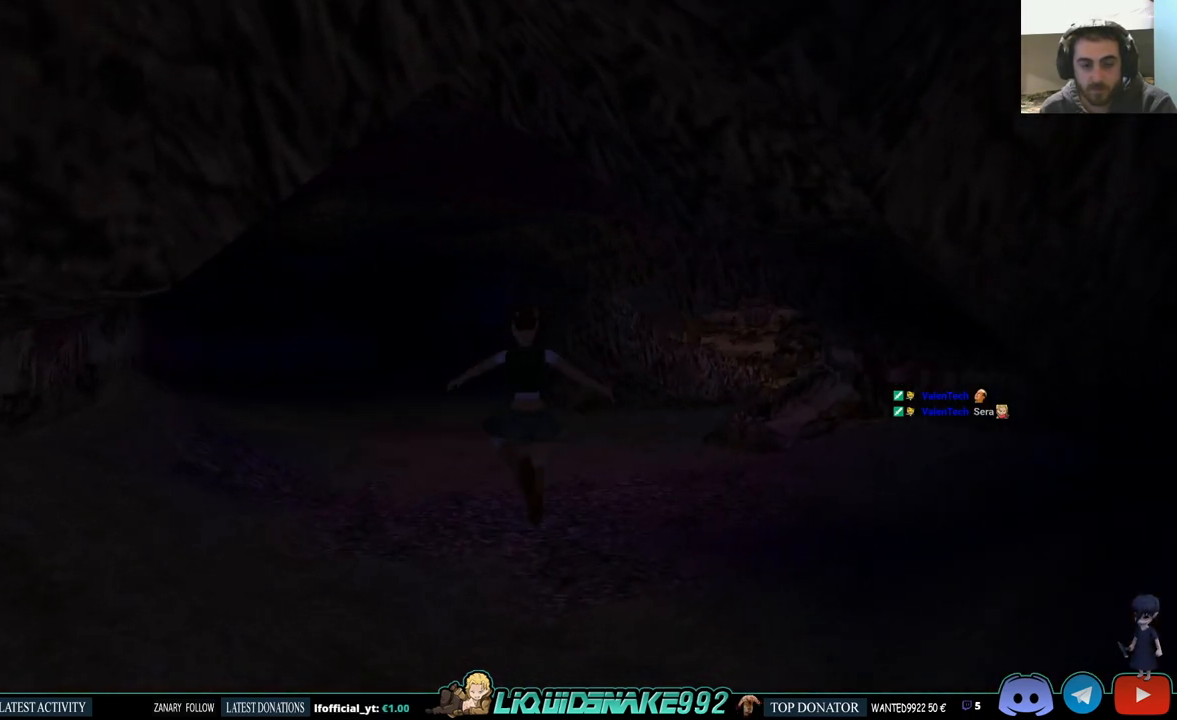
{"buttons": ["SQUARE", "DPAD_UP"], "left_stick": "center", "right_stick": "center", "events": [[83, "DPAD_LEFT", "up"]]}
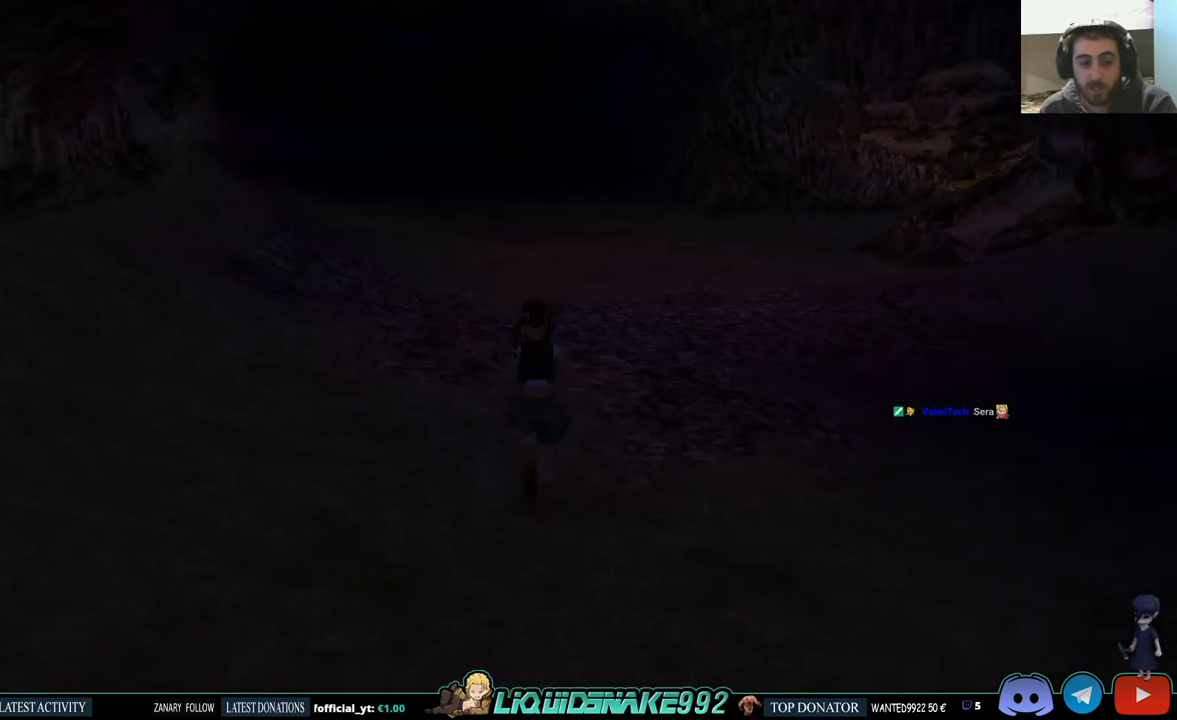
{"buttons": ["SQUARE", "DPAD_UP"], "left_stick": "center", "right_stick": "center", "events": [[150, "DPAD_LEFT", "down"], [483, "DPAD_LEFT", "up"]]}
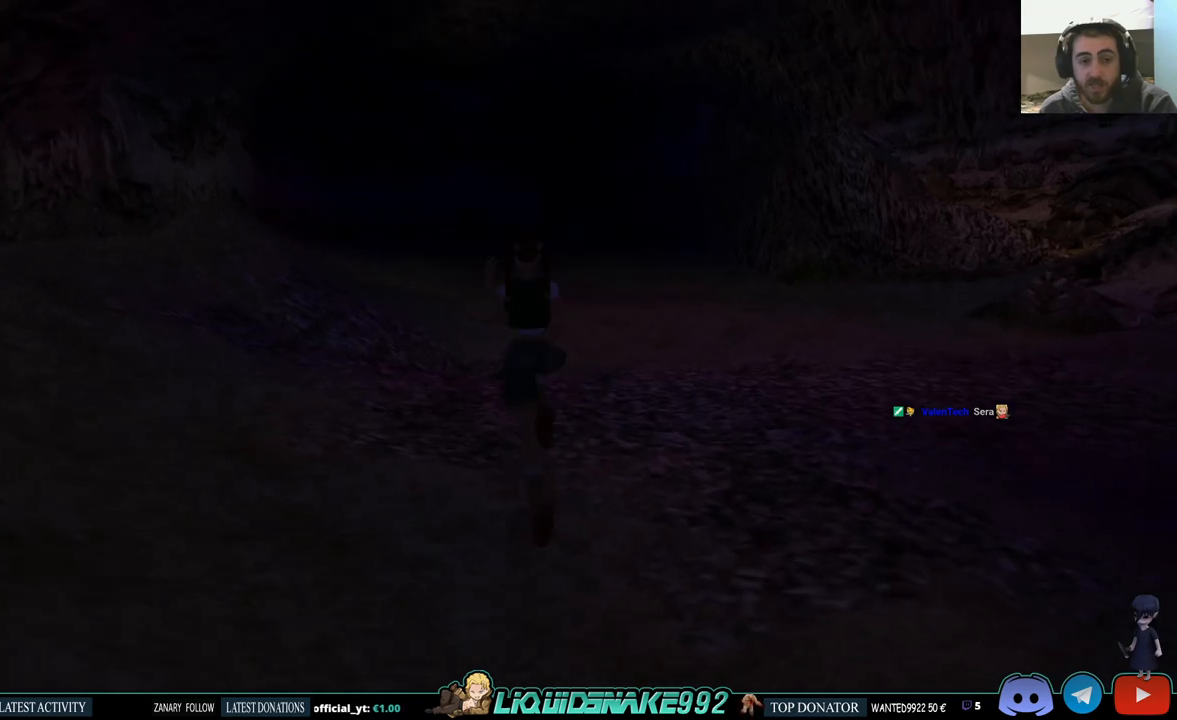
{"buttons": ["DPAD_UP"], "left_stick": "center", "right_stick": "center", "events": [[283, "SQUARE", "up"]]}
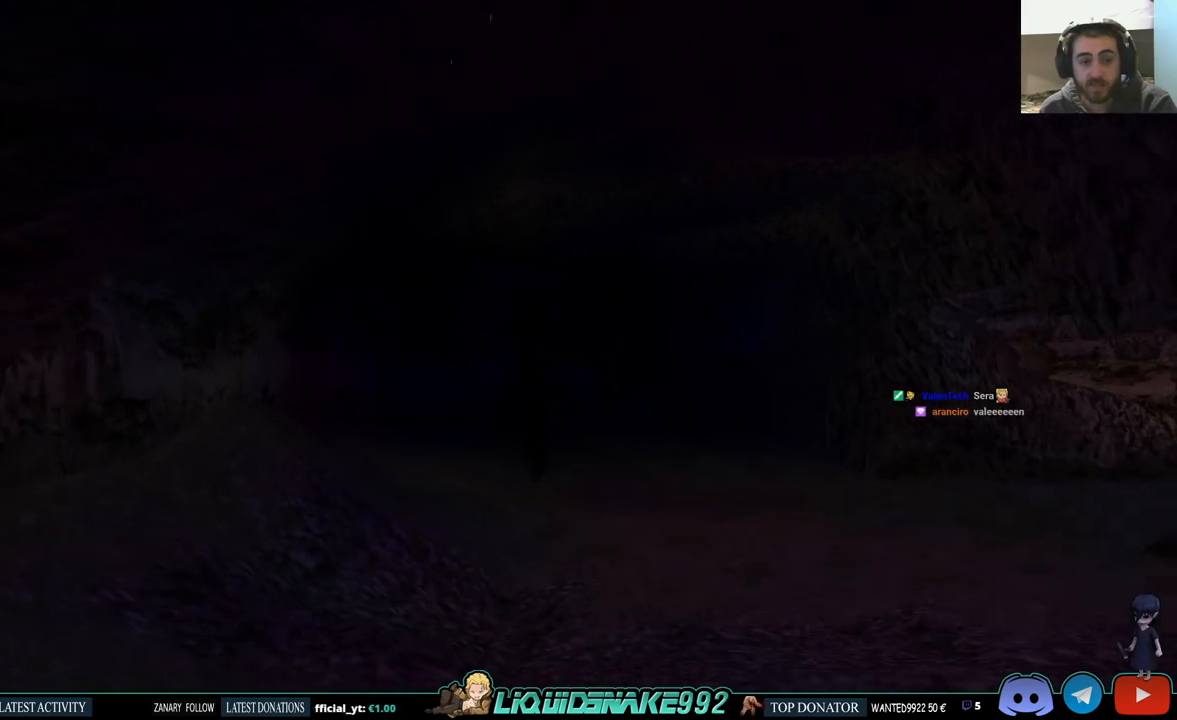
{"buttons": ["DPAD_UP"], "left_stick": "center", "right_stick": "center", "events": []}
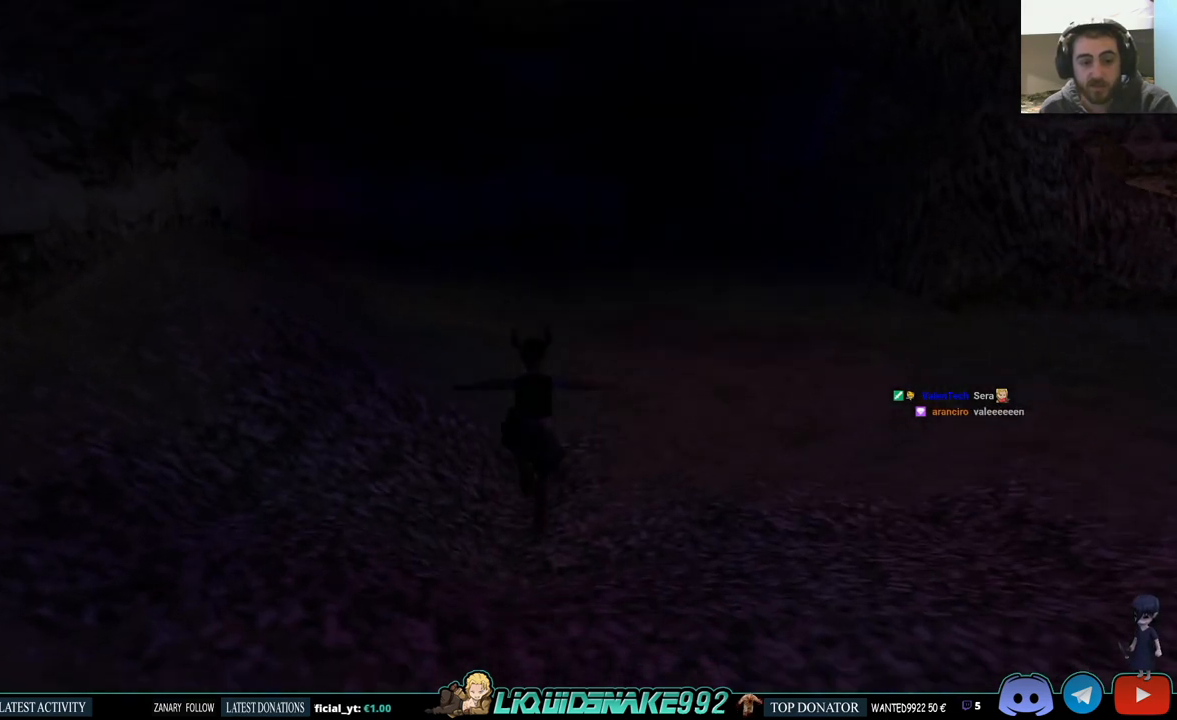
{"buttons": ["SQUARE", "DPAD_UP"], "left_stick": "center", "right_stick": "center", "events": [[133, "DPAD_LEFT", "down"], [233, "SQUARE", "down"], [367, "DPAD_LEFT", "up"]]}
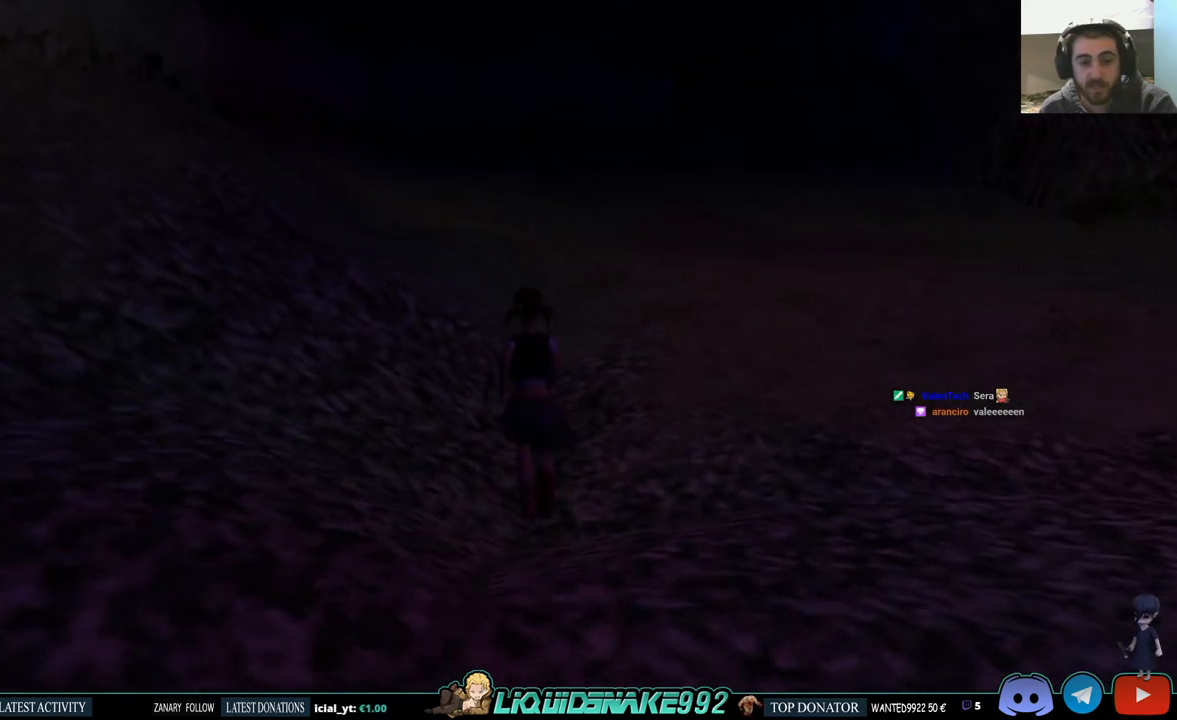
{"buttons": ["SQUARE", "DPAD_UP"], "left_stick": "center", "right_stick": "center", "events": []}
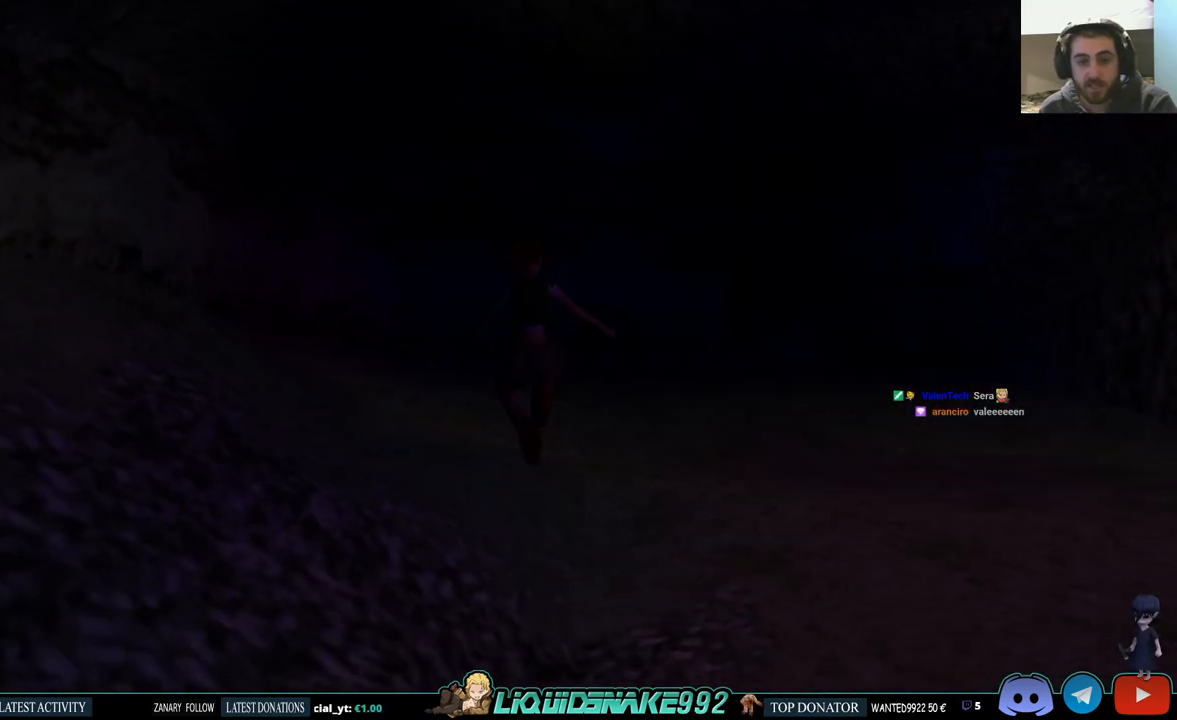
{"buttons": ["DPAD_UP"], "left_stick": "center", "right_stick": "center", "events": [[67, "SQUARE", "up"]]}
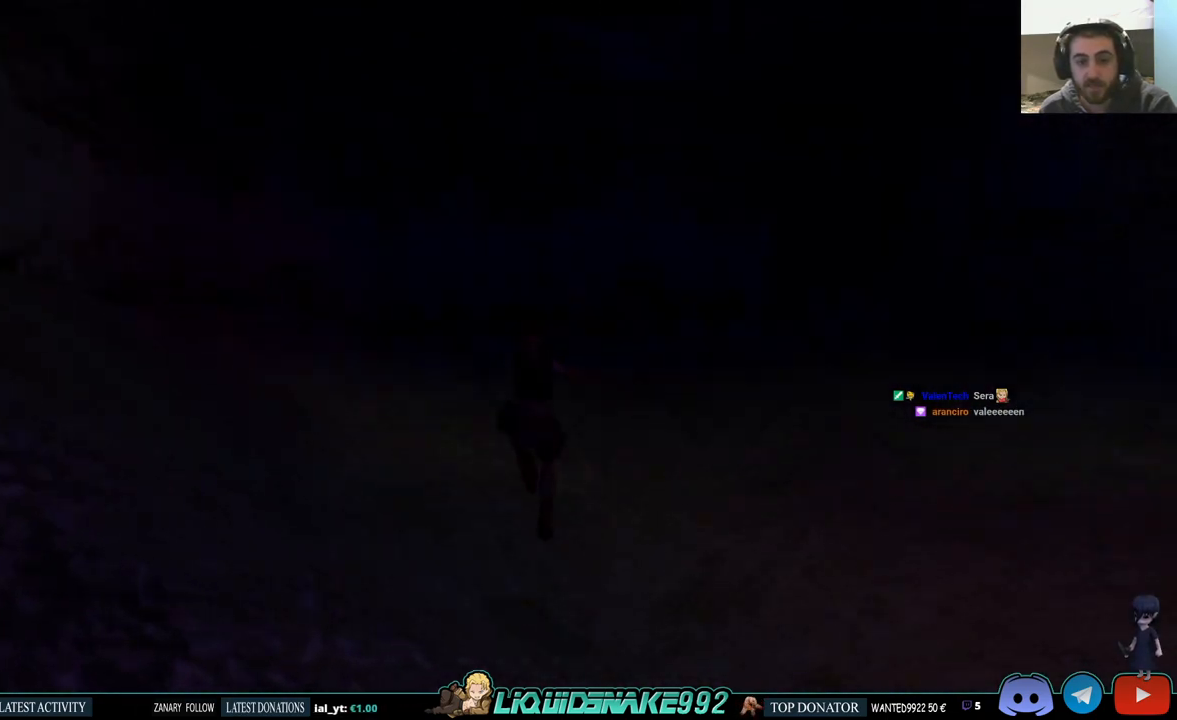
{"buttons": ["DPAD_UP", "DPAD_RIGHT"], "left_stick": "center", "right_stick": "center", "events": [[17, "DPAD_RIGHT", "down"]]}
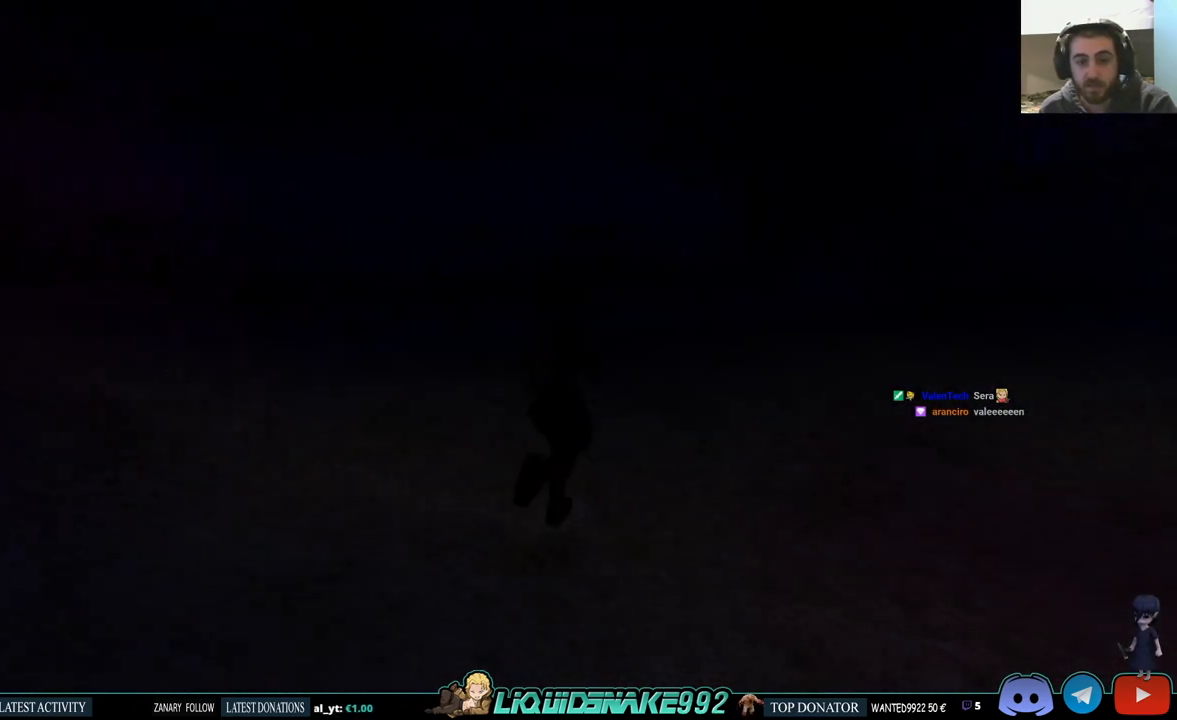
{"buttons": ["DPAD_UP", "DPAD_RIGHT"], "left_stick": "center", "right_stick": "center", "events": []}
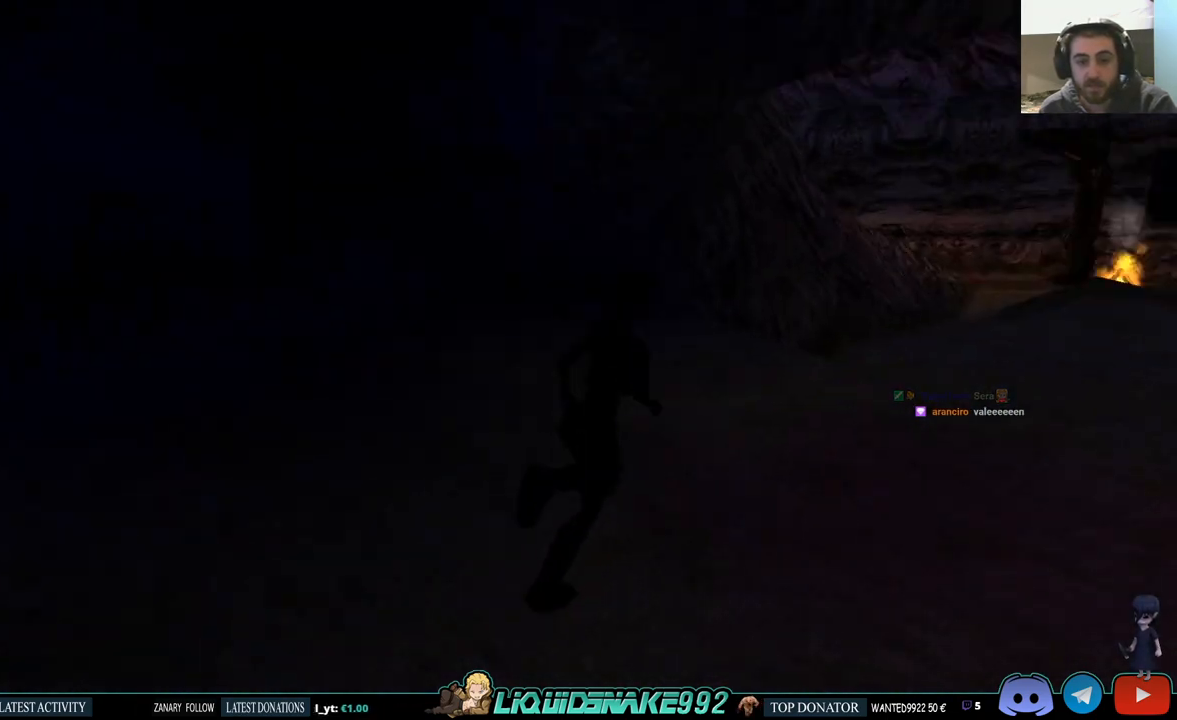
{"buttons": ["DPAD_UP"], "left_stick": "center", "right_stick": "center", "events": [[50, "DPAD_RIGHT", "up"], [50, "SQUARE", "down"], [450, "SQUARE", "up"]]}
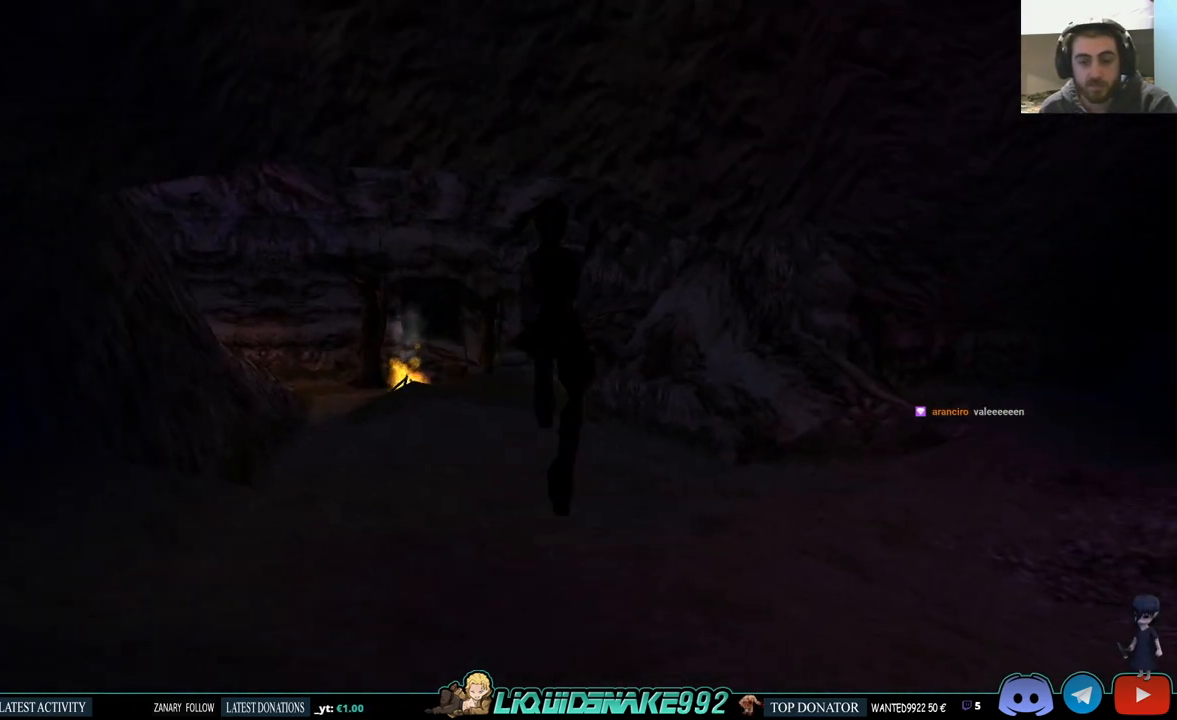
{"buttons": ["DPAD_UP", "DPAD_LEFT"], "left_stick": "center", "right_stick": "center", "events": [[133, "DPAD_LEFT", "down"]]}
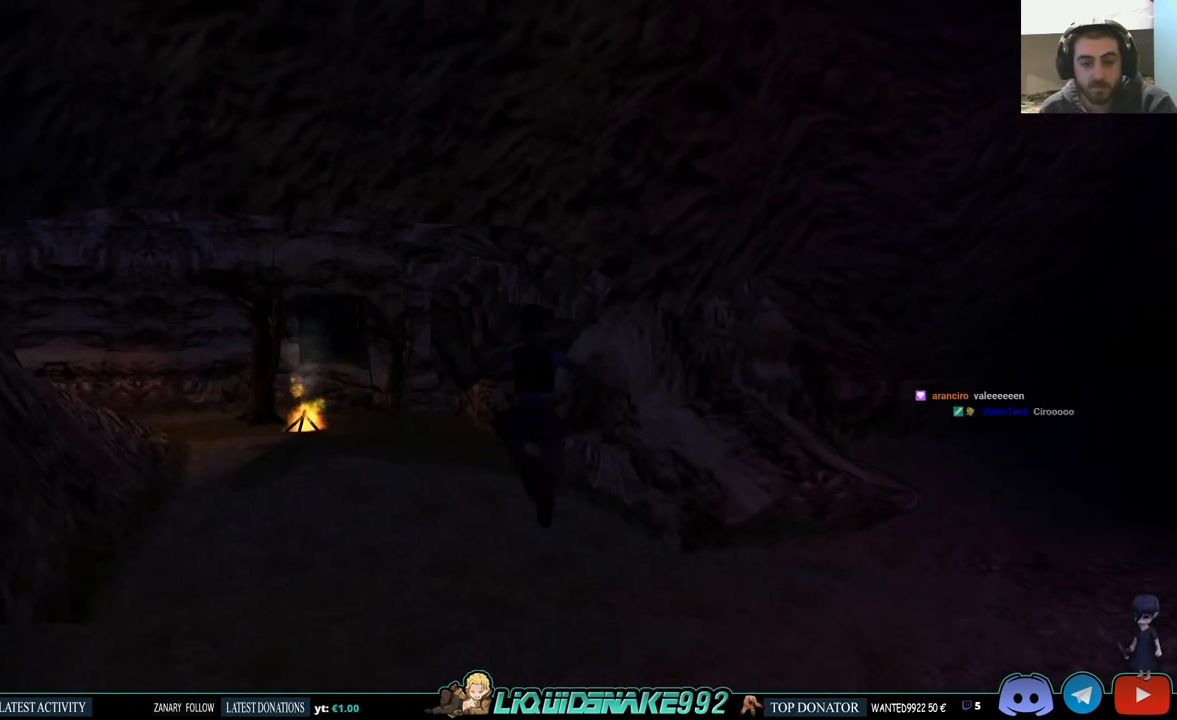
{"buttons": ["SQUARE", "DPAD_UP"], "left_stick": "center", "right_stick": "center", "events": [[383, "SQUARE", "down"], [400, "DPAD_LEFT", "up"]]}
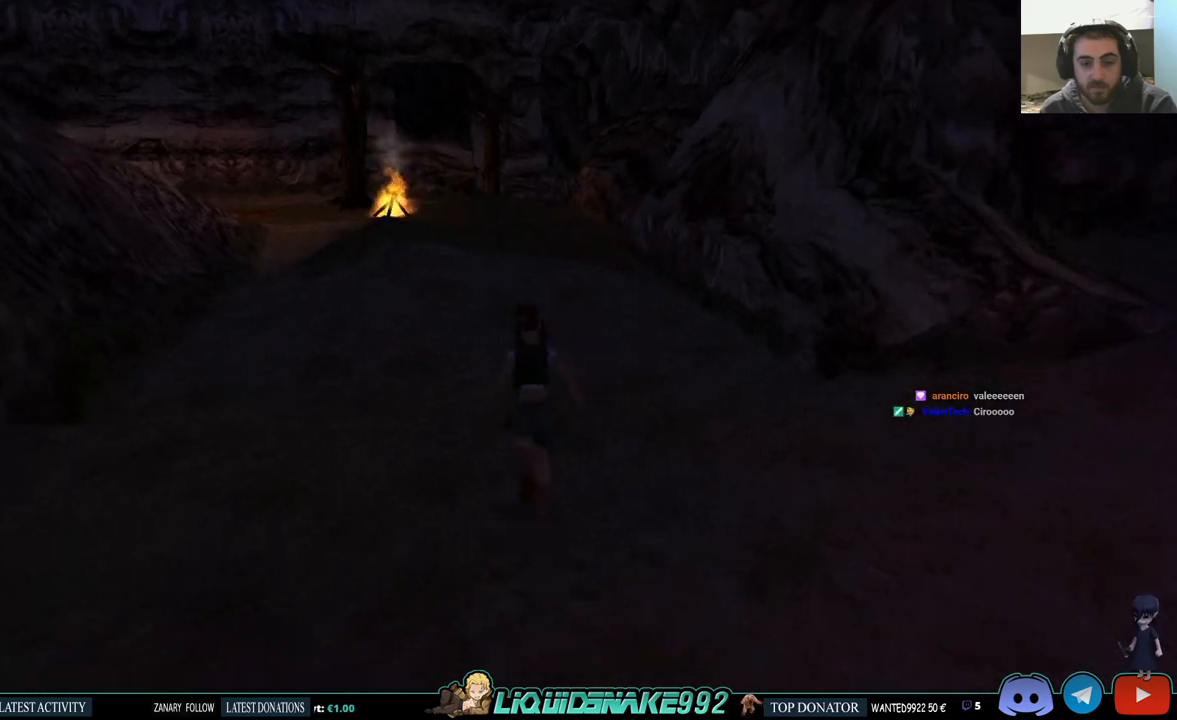
{"buttons": ["SQUARE", "DPAD_UP", "DPAD_RIGHT"], "left_stick": "center", "right_stick": "center", "events": [[283, "DPAD_RIGHT", "down"]]}
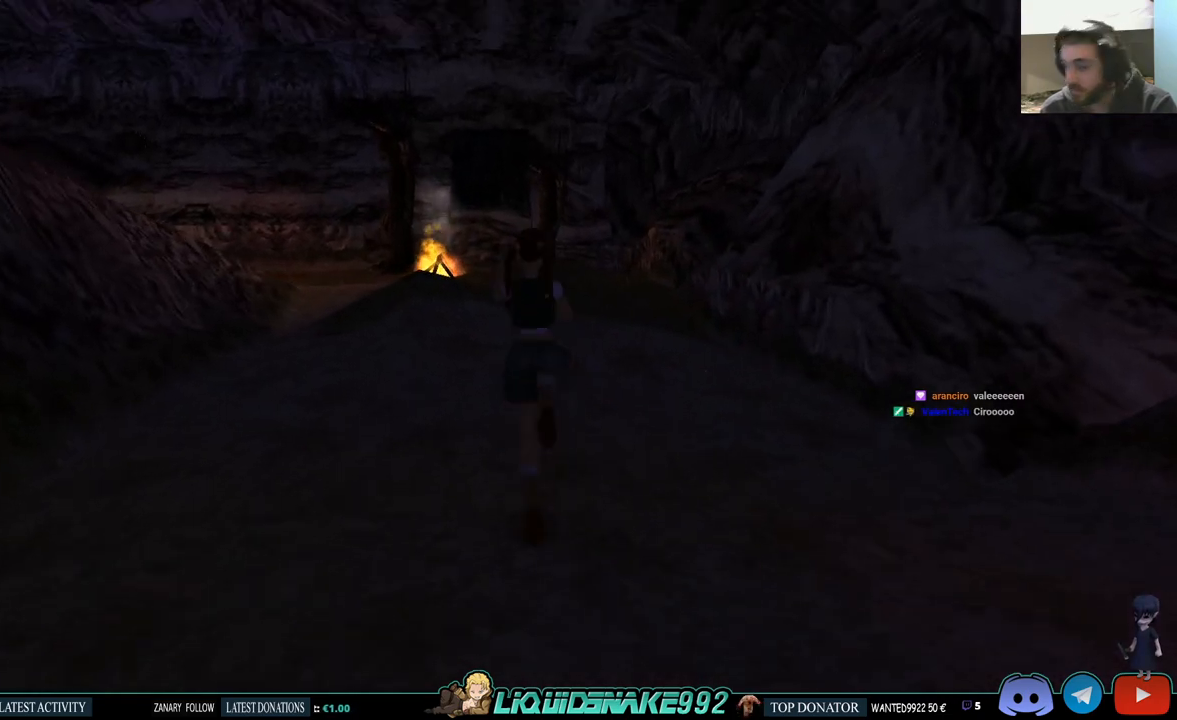
{"buttons": ["SQUARE", "DPAD_UP"], "left_stick": "center", "right_stick": "center", "events": [[17, "DPAD_RIGHT", "up"]]}
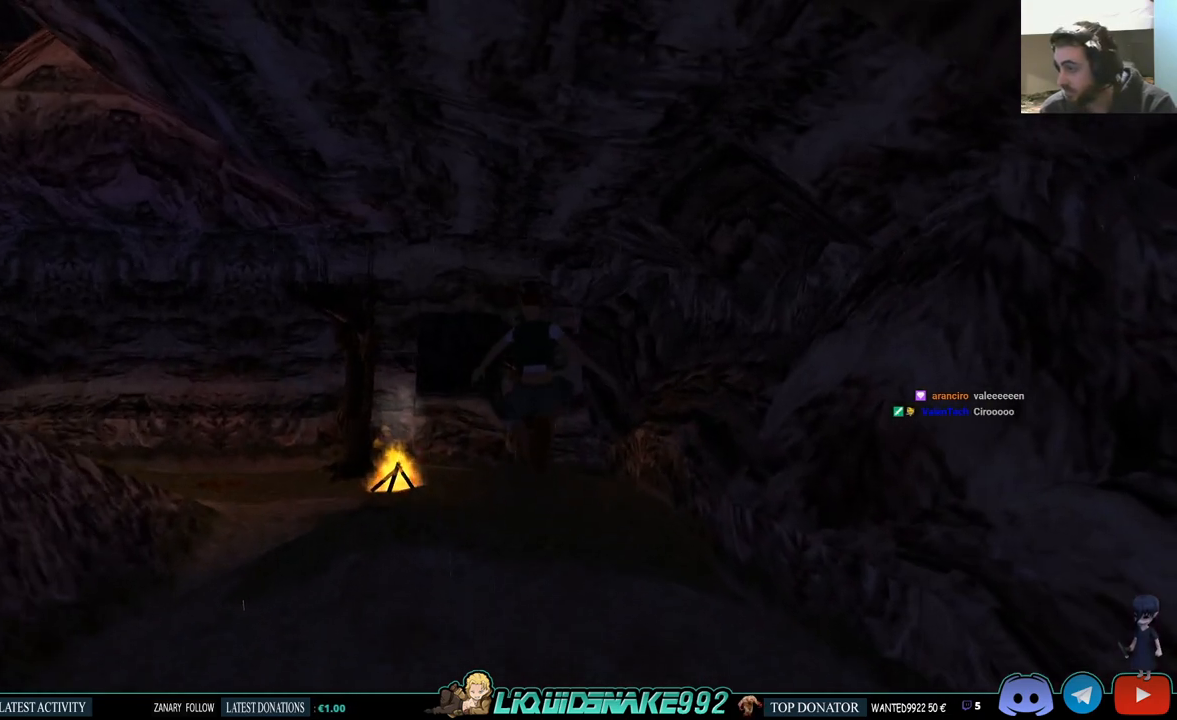
{"buttons": ["DPAD_UP"], "left_stick": "center", "right_stick": "center", "events": [[183, "SQUARE", "up"]]}